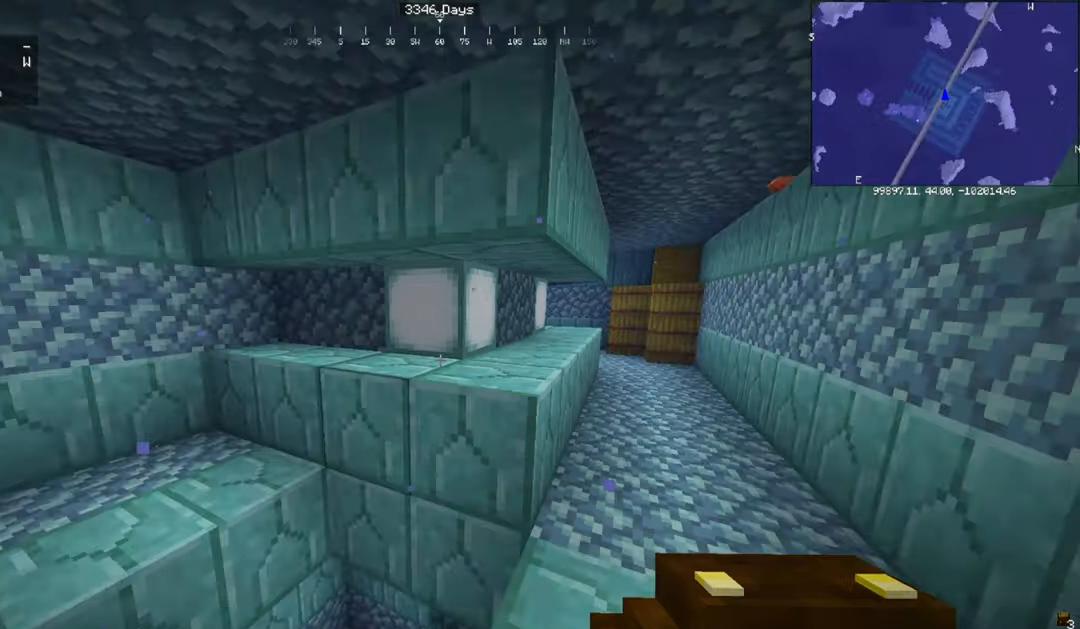
Gameplay with keyboard and mouse; each line is a JSON object with the keys and mouse buttons held at the frame after it. "events" lists presses ("down") and releases ("up") of "a", "d", "s", "space", "w", "mouse_left" and "mouse_right" between this image and that frame as [ms after this image, input, new state], when the widget could be followed in between. "mouse_left", "mouse_right" = the "left", "right" buttons of the "mouse" list. No other keys are recorded. Fast repeated clicks can show as one long hold. Mouse movement is not recorded.
{"keys": ["w"], "mouse": [], "events": [[367, "w", "down"]]}
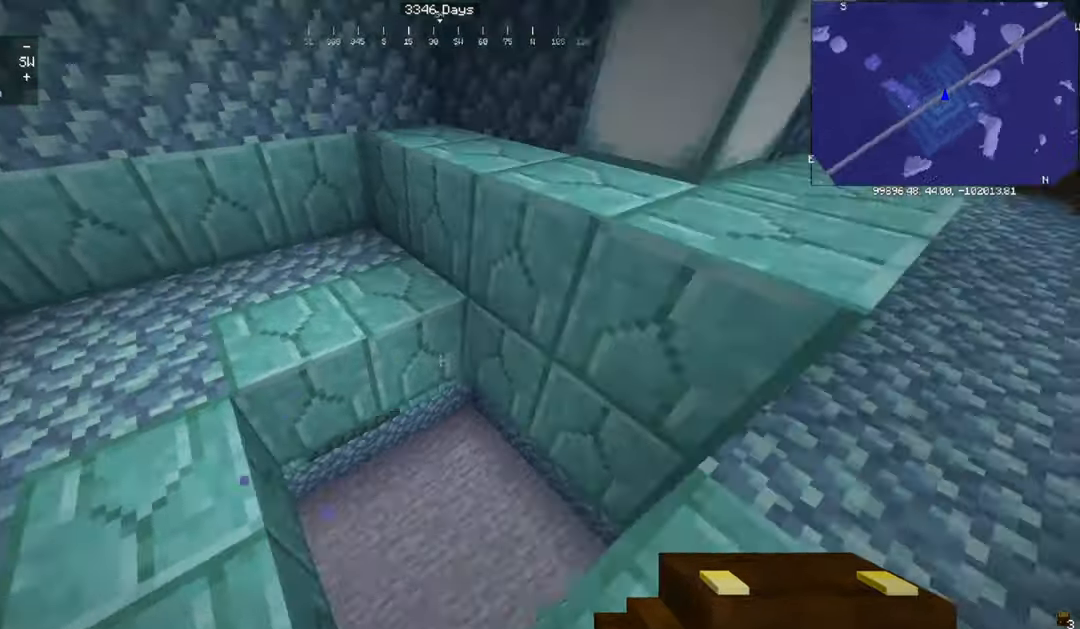
{"keys": [], "mouse": [], "events": [[200, "d", "down"], [334, "w", "up"], [400, "d", "up"]]}
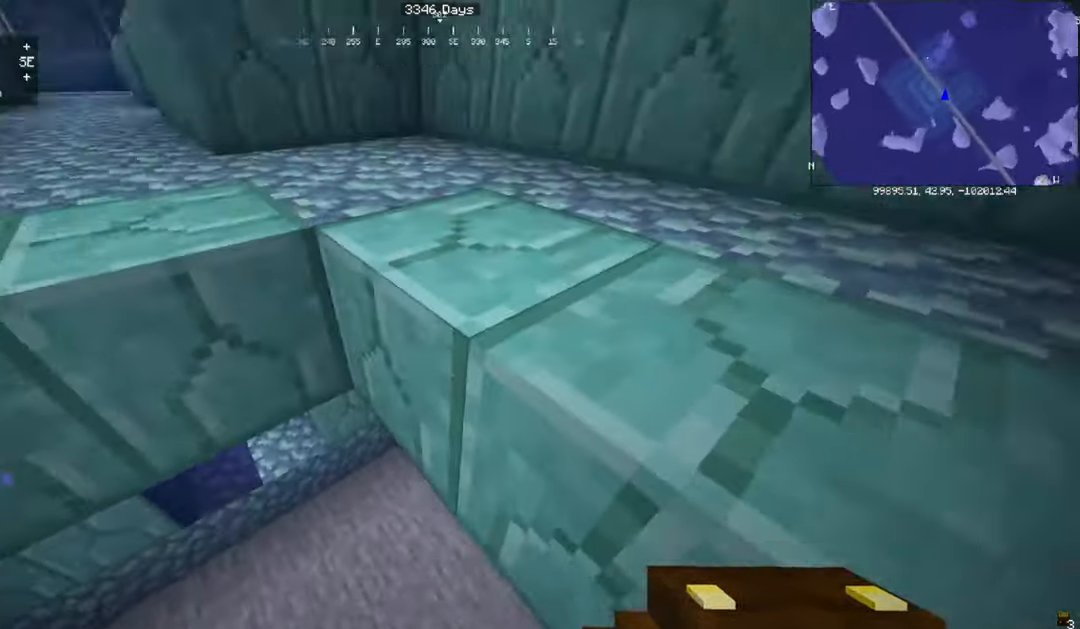
{"keys": [], "mouse": [], "events": []}
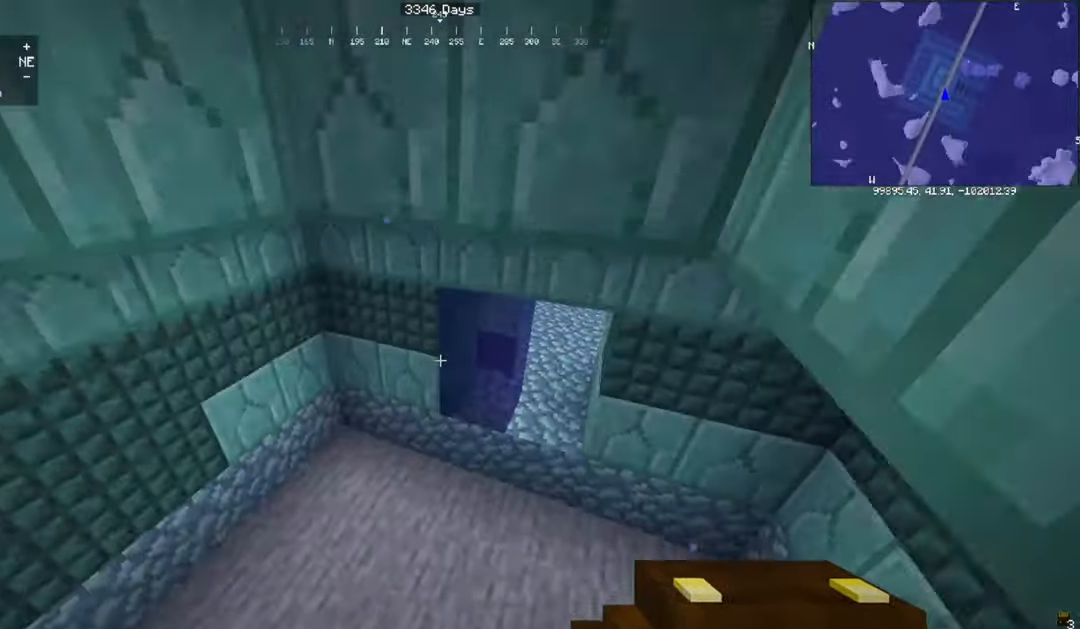
{"keys": ["d", "w"], "mouse": [], "events": [[200, "w", "down"], [300, "d", "down"]]}
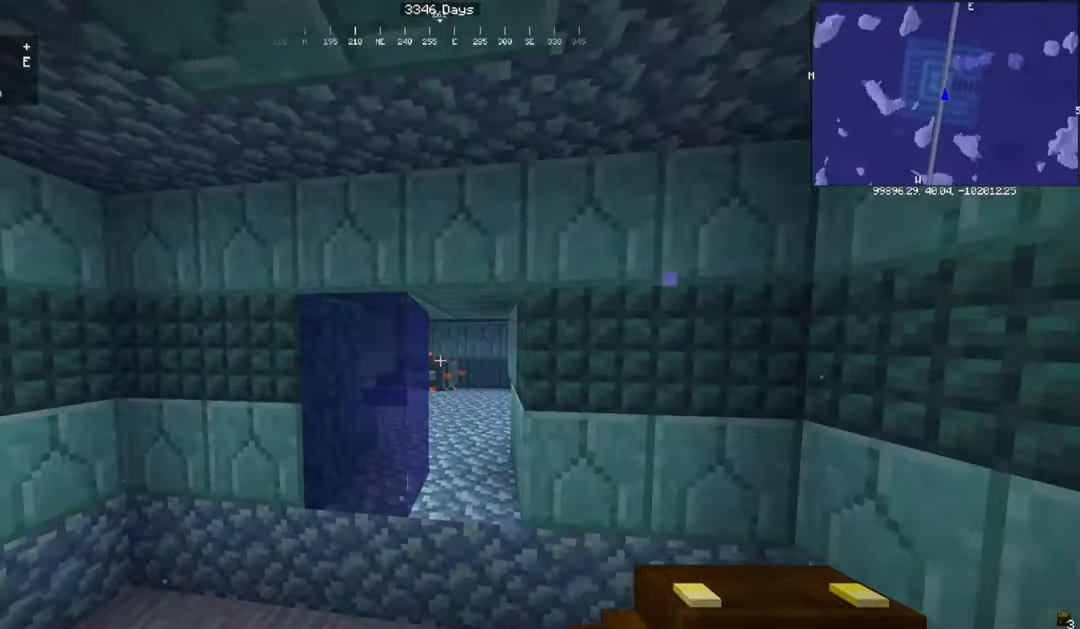
{"keys": ["w"], "mouse": [], "events": [[34, "d", "up"]]}
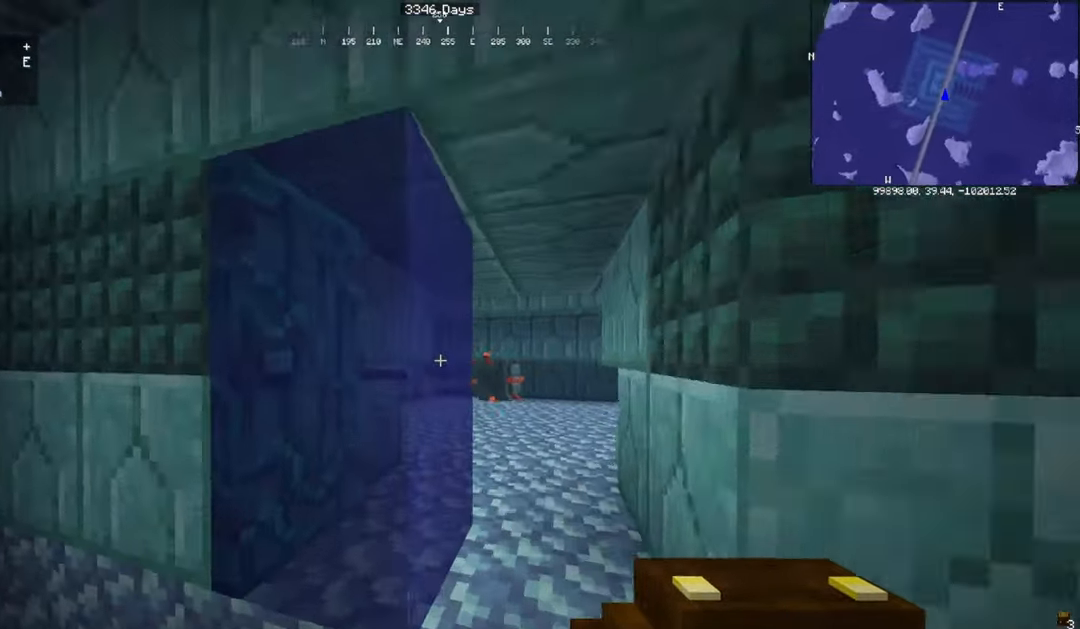
{"keys": [], "mouse": [], "events": [[299, "a", "down"], [299, "w", "up"], [466, "a", "up"]]}
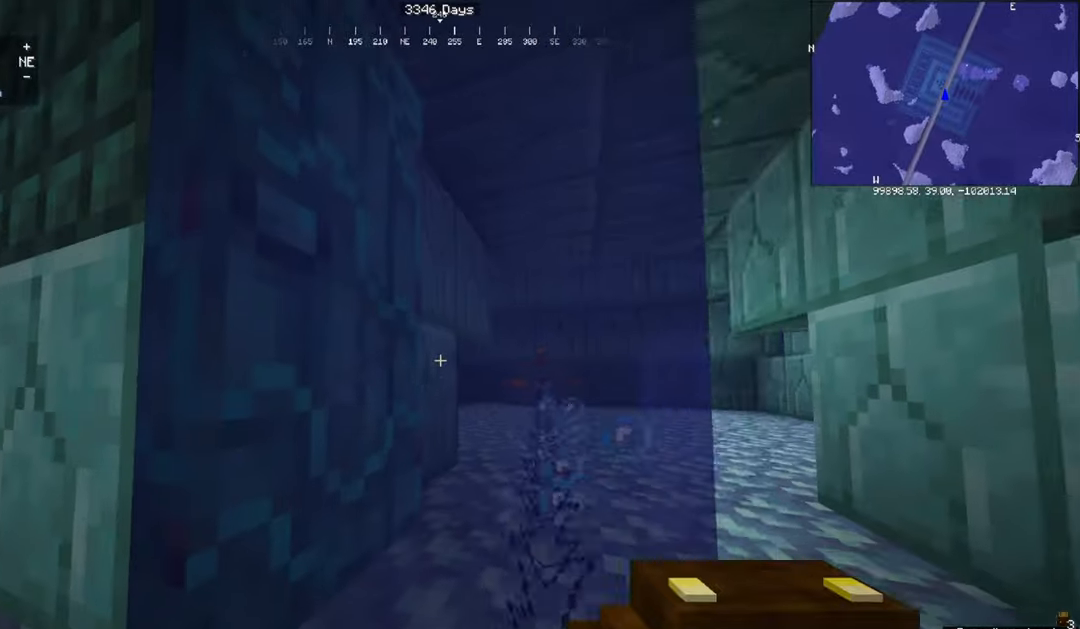
{"keys": ["a"], "mouse": [], "events": [[500, "a", "down"]]}
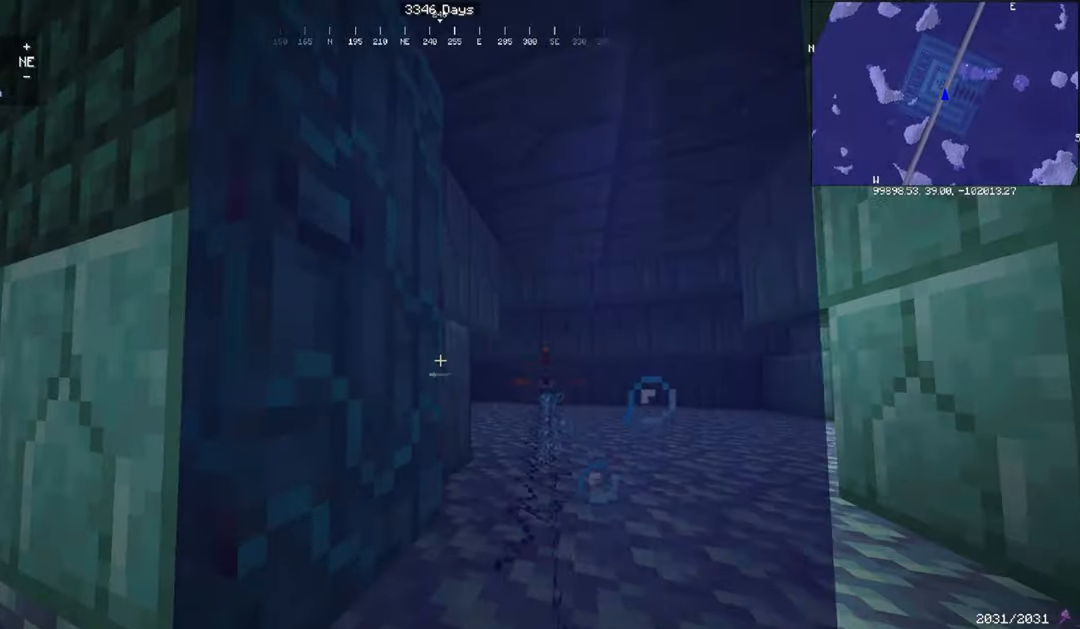
{"keys": [], "mouse": [], "events": [[467, "a", "up"]]}
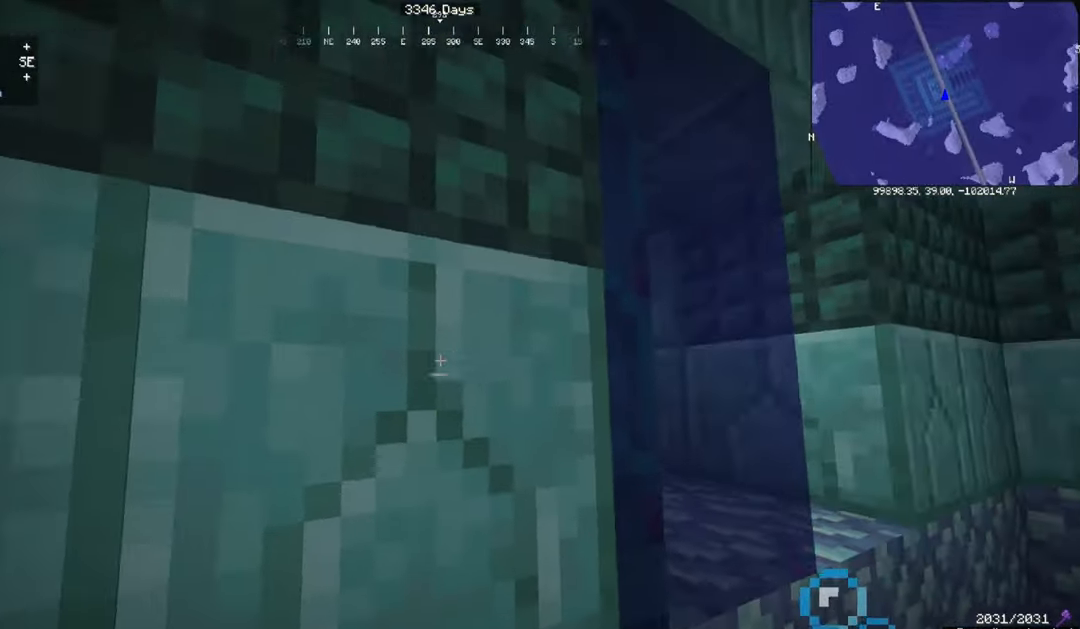
{"keys": [], "mouse": [], "events": [[66, "d", "down"], [66, "s", "down"], [300, "s", "up"], [367, "d", "up"]]}
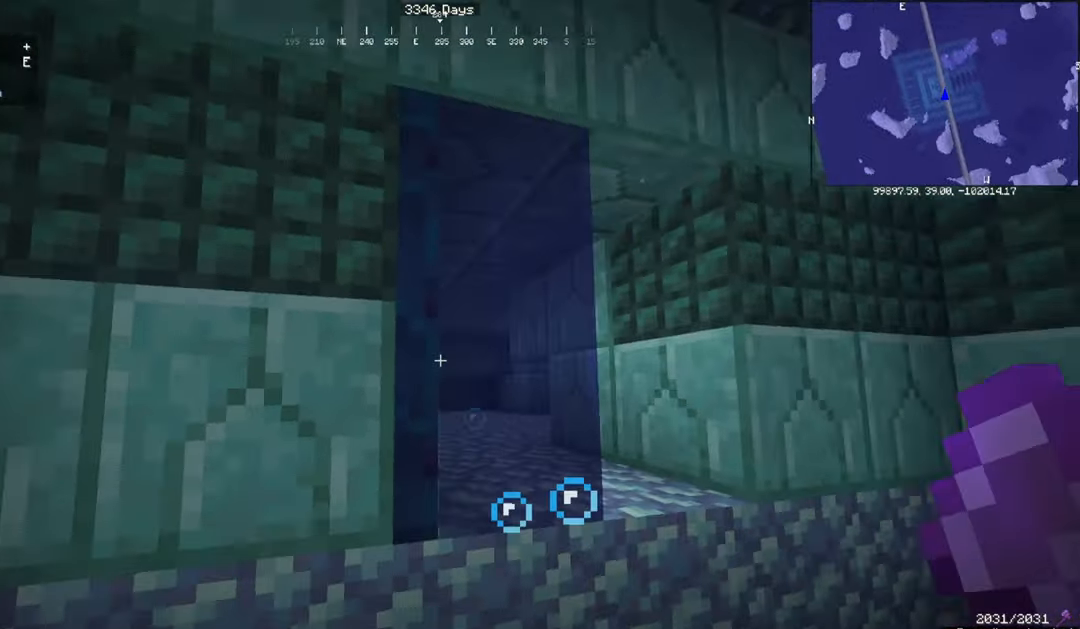
{"keys": [], "mouse": [], "events": []}
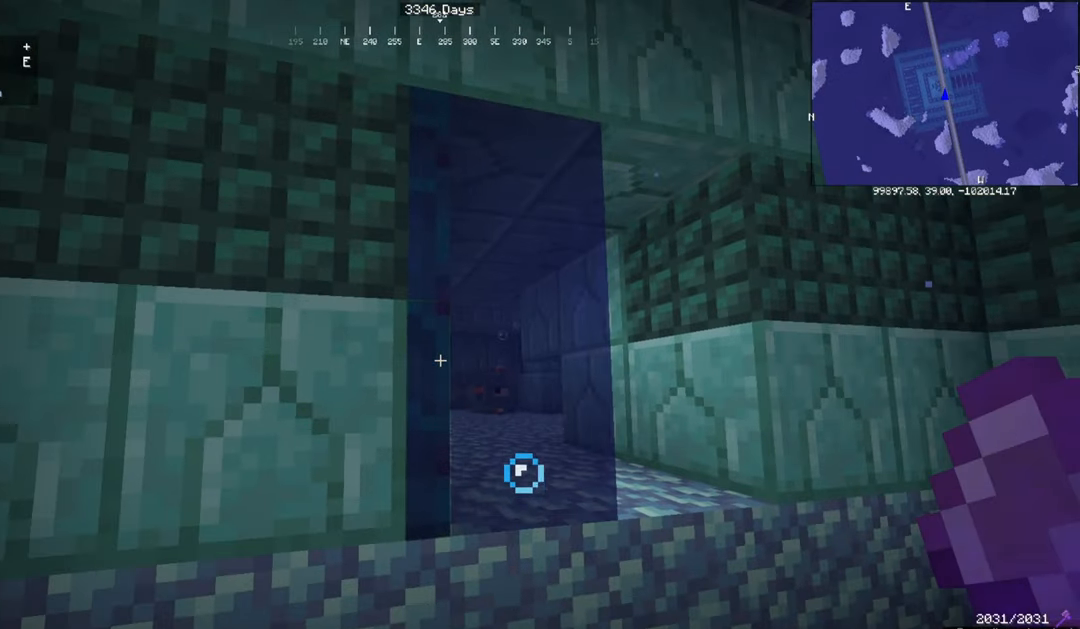
{"keys": [], "mouse": [], "events": []}
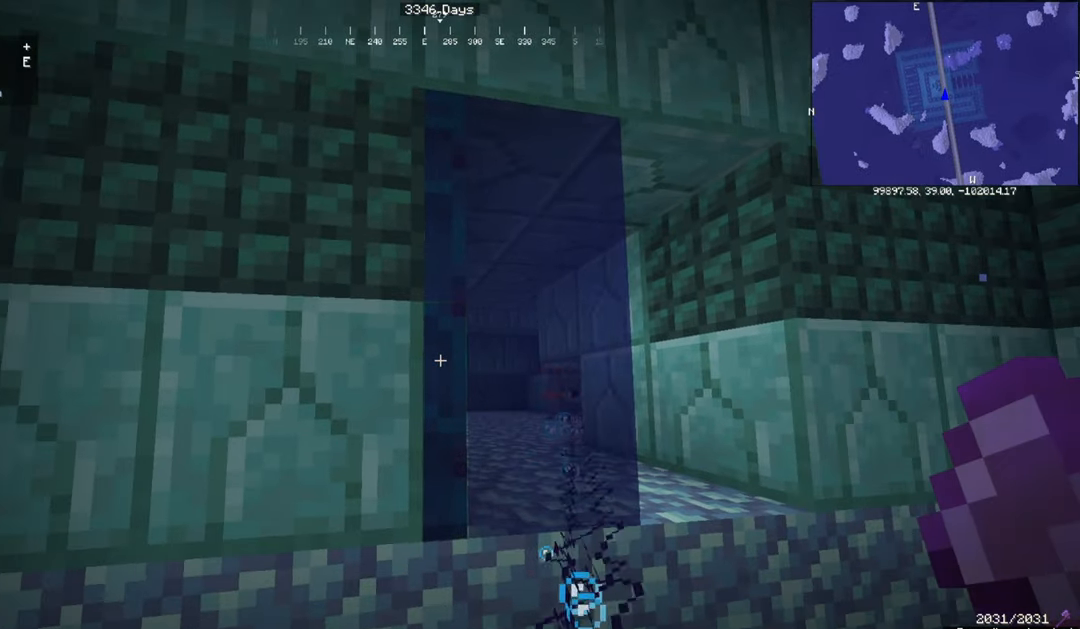
{"keys": ["d"], "mouse": [], "events": [[300, "d", "down"]]}
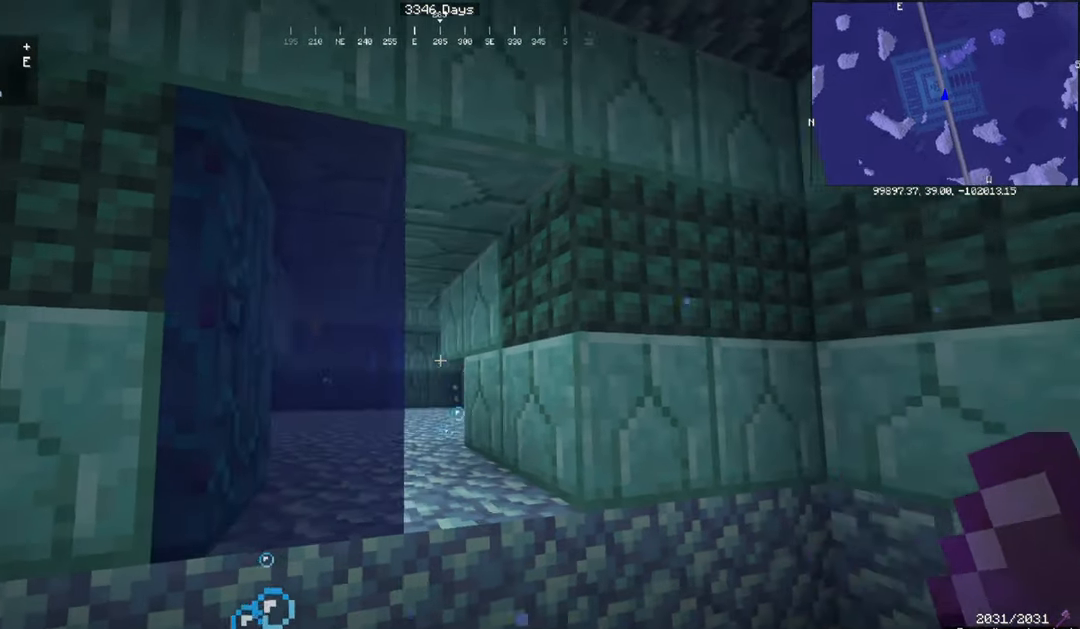
{"keys": [], "mouse": [], "events": [[133, "w", "down"], [233, "d", "up"], [333, "w", "up"]]}
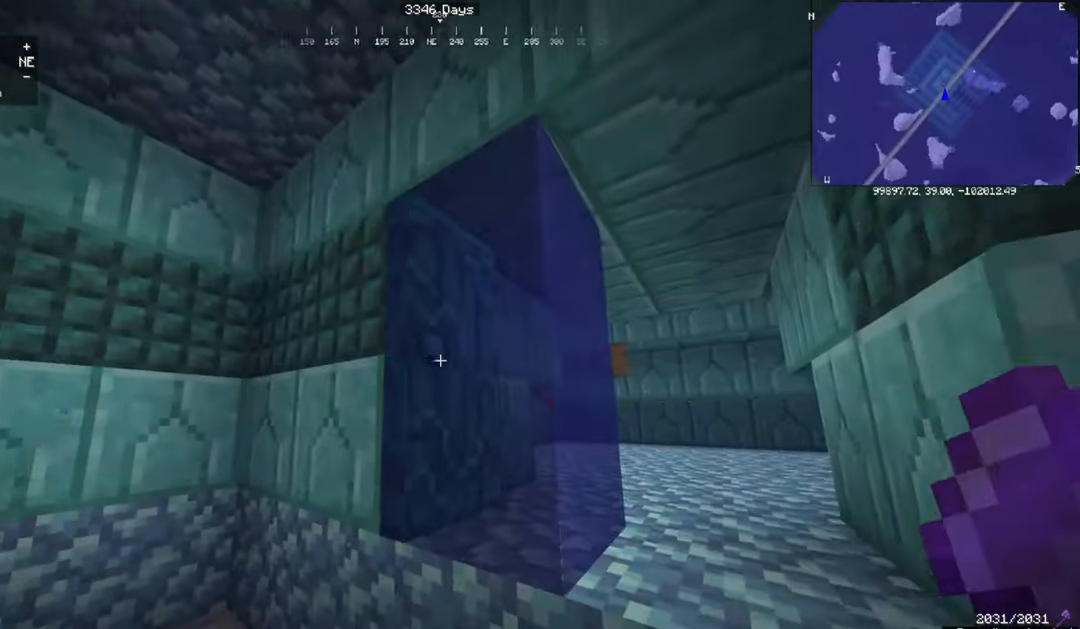
{"keys": ["a", "w"], "mouse": [], "events": [[67, "a", "down"], [67, "mouse_right", "down"], [267, "mouse_right", "up"], [434, "w", "down"]]}
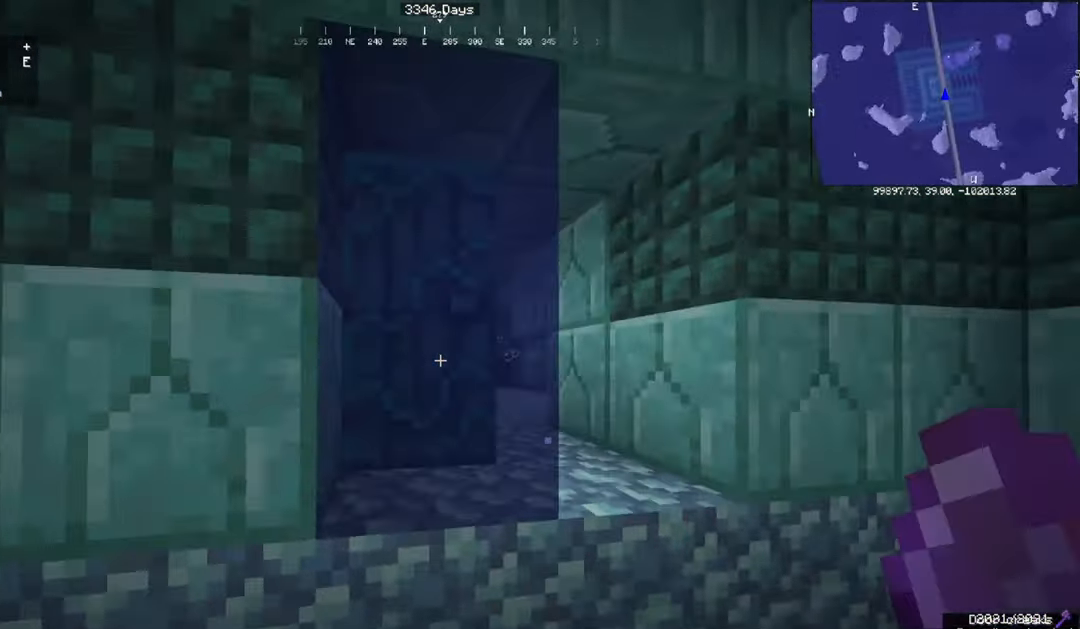
{"keys": ["space", "w"], "mouse": [], "events": [[100, "a", "up"], [133, "space", "down"]]}
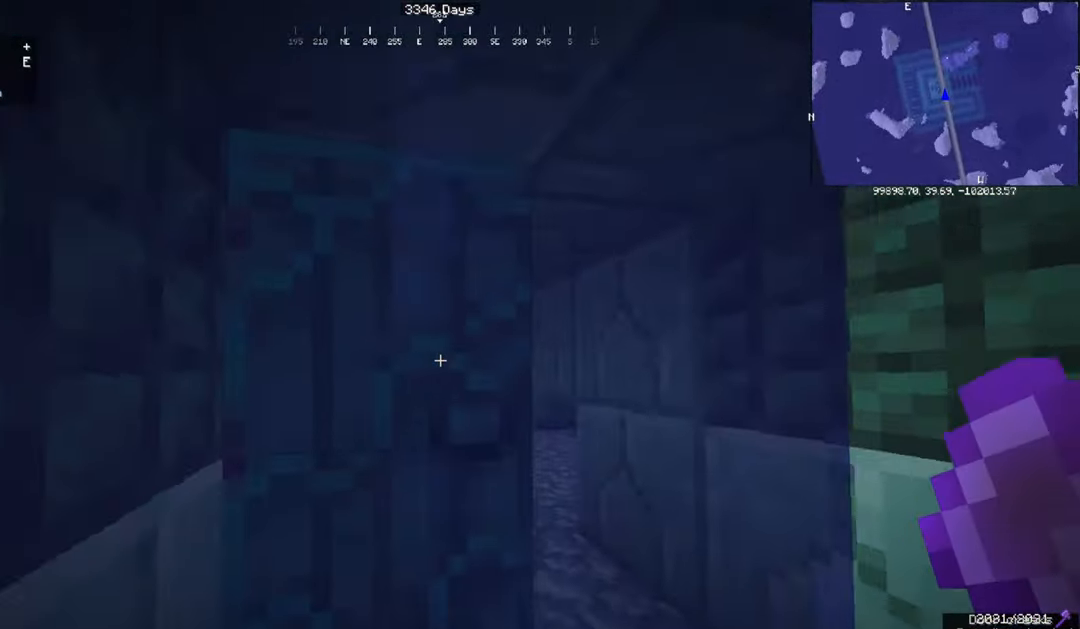
{"keys": ["w"], "mouse": [], "events": [[67, "space", "up"], [100, "a", "down"], [401, "a", "up"]]}
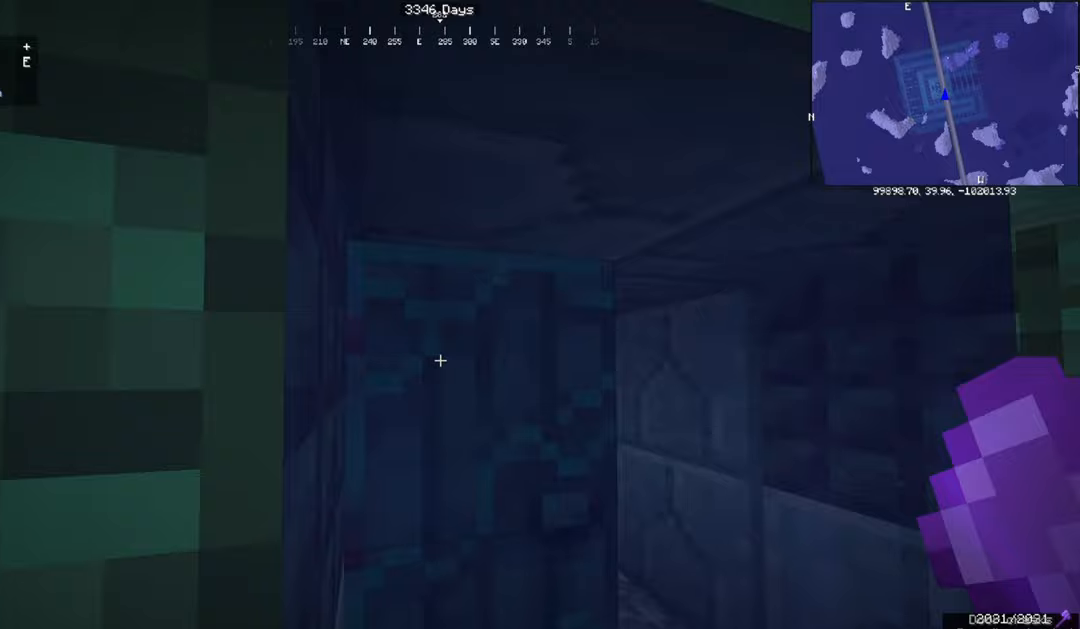
{"keys": ["a", "w"], "mouse": [], "events": [[67, "d", "down"], [367, "d", "up"], [467, "a", "down"]]}
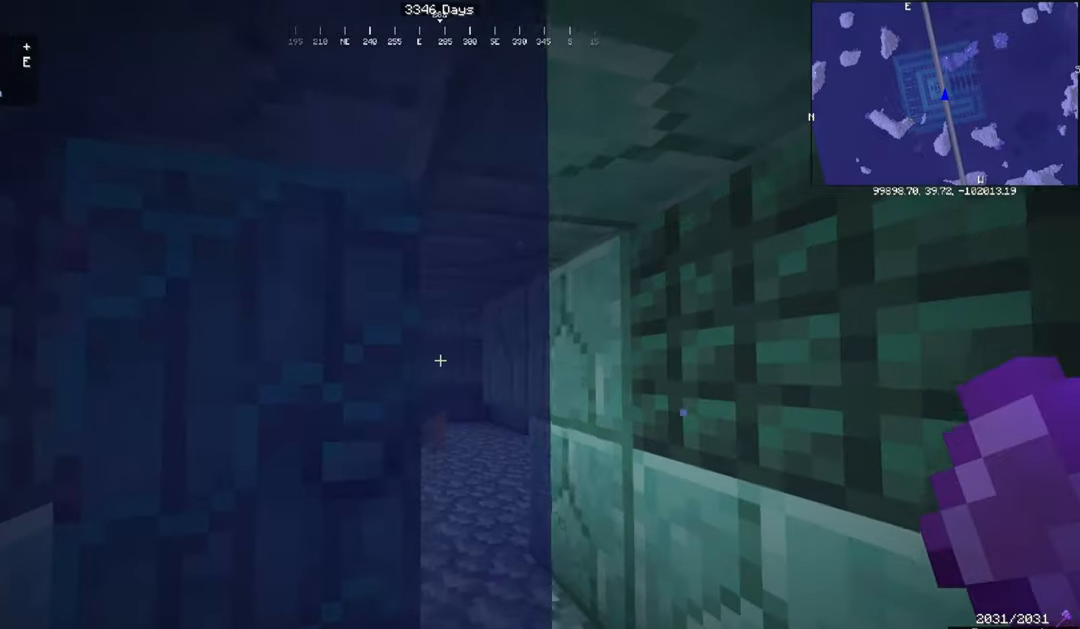
{"keys": ["space", "w"], "mouse": [], "events": [[333, "a", "up"], [333, "space", "down"]]}
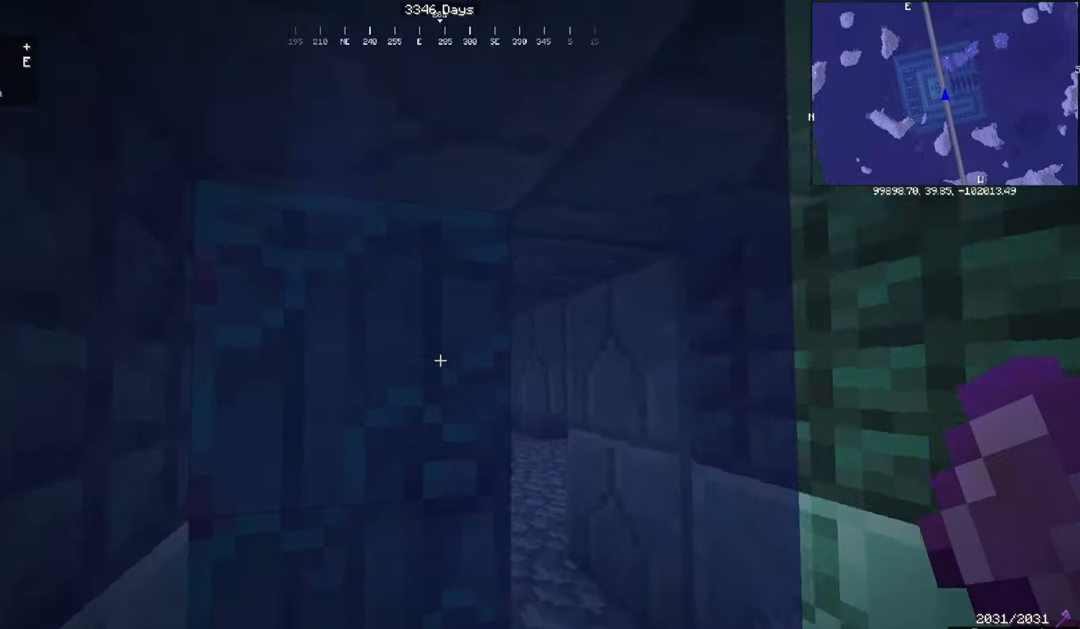
{"keys": ["a", "w"], "mouse": [], "events": [[234, "space", "up"], [267, "a", "down"]]}
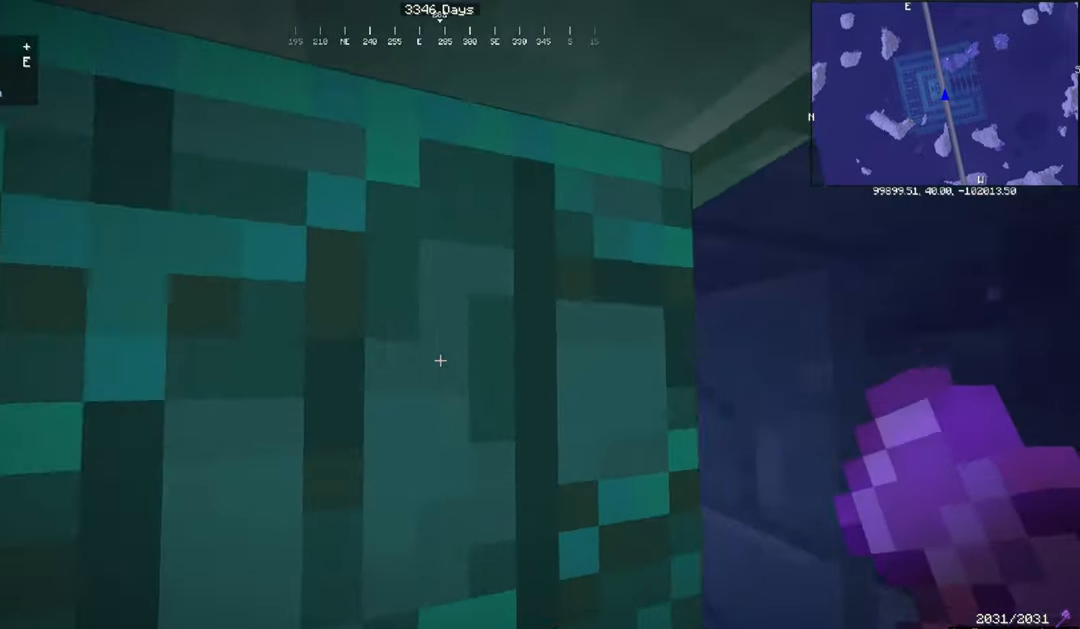
{"keys": [], "mouse": [], "events": [[66, "w", "up"], [133, "a", "up"]]}